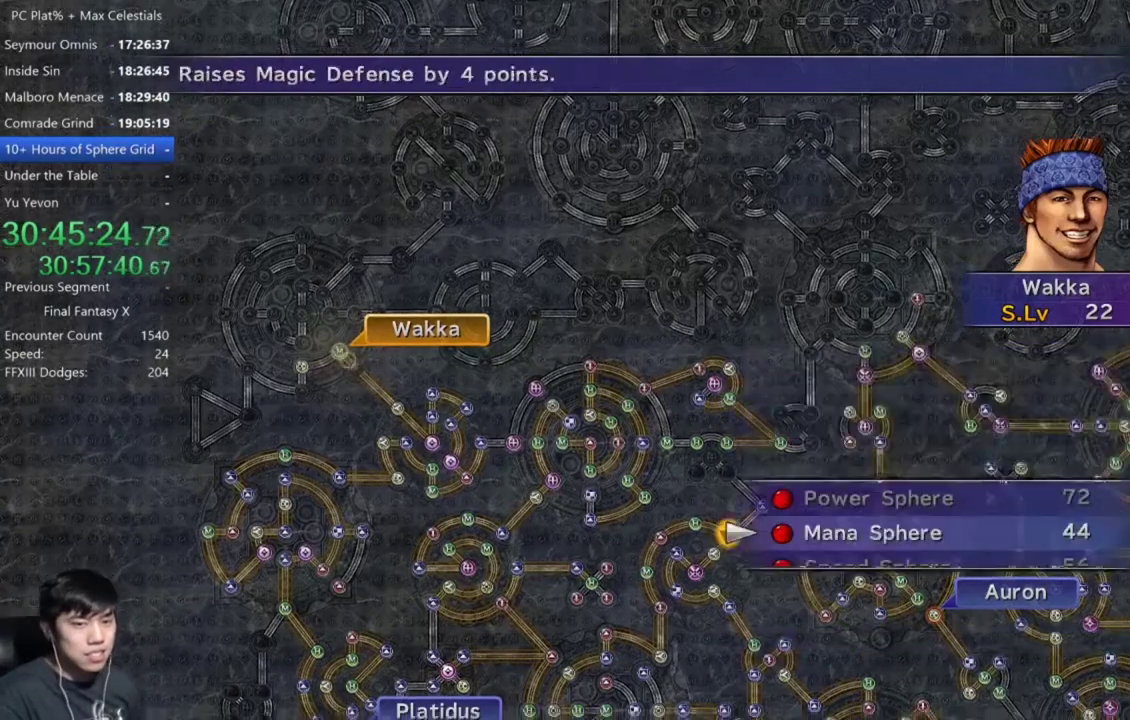
Gameplay with a controller (Xbox layout); each line is a JSON object with the inputs held at the frame after it. "events" lists button and stick changes between this image and that frame as [ms after this image, input, new state], when the widget could be followed in between.
{"buttons": ["A"], "left_stick": "center", "right_stick": "center", "events": [[33, "A", "up"], [167, "A", "down"], [234, "A", "up"], [334, "A", "down"], [400, "A", "up"], [467, "A", "down"]]}
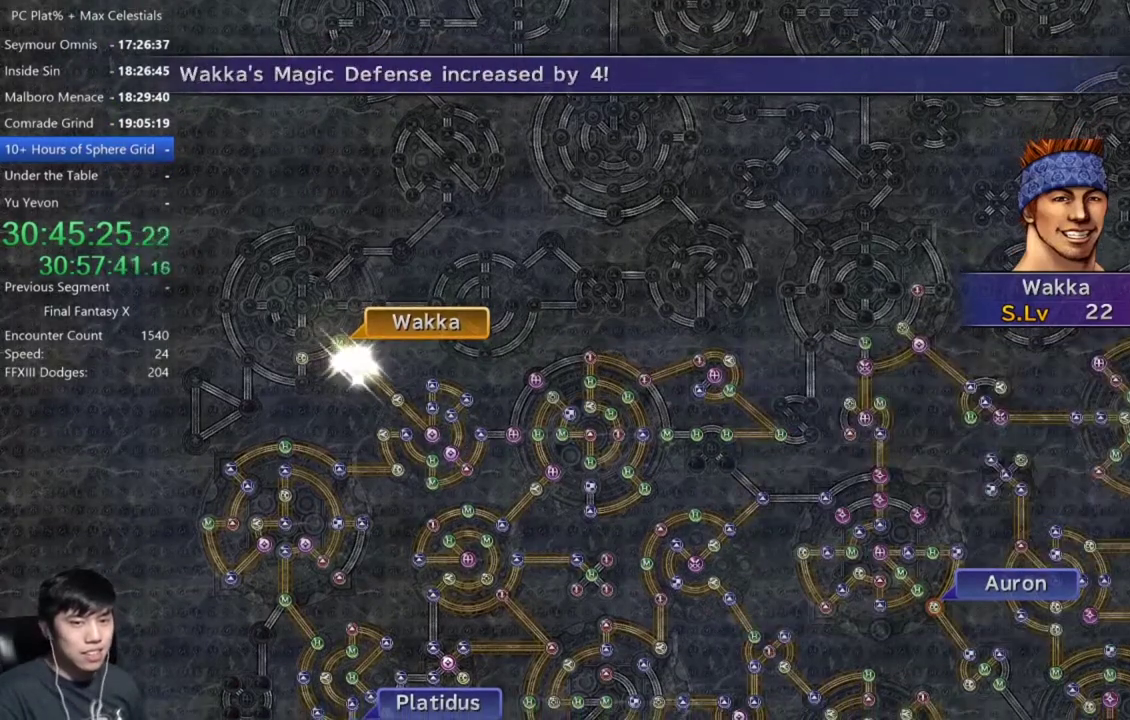
{"buttons": ["A"], "left_stick": "center", "right_stick": "center", "events": [[66, "A", "up"], [166, "A", "down"], [267, "A", "up"], [467, "A", "down"]]}
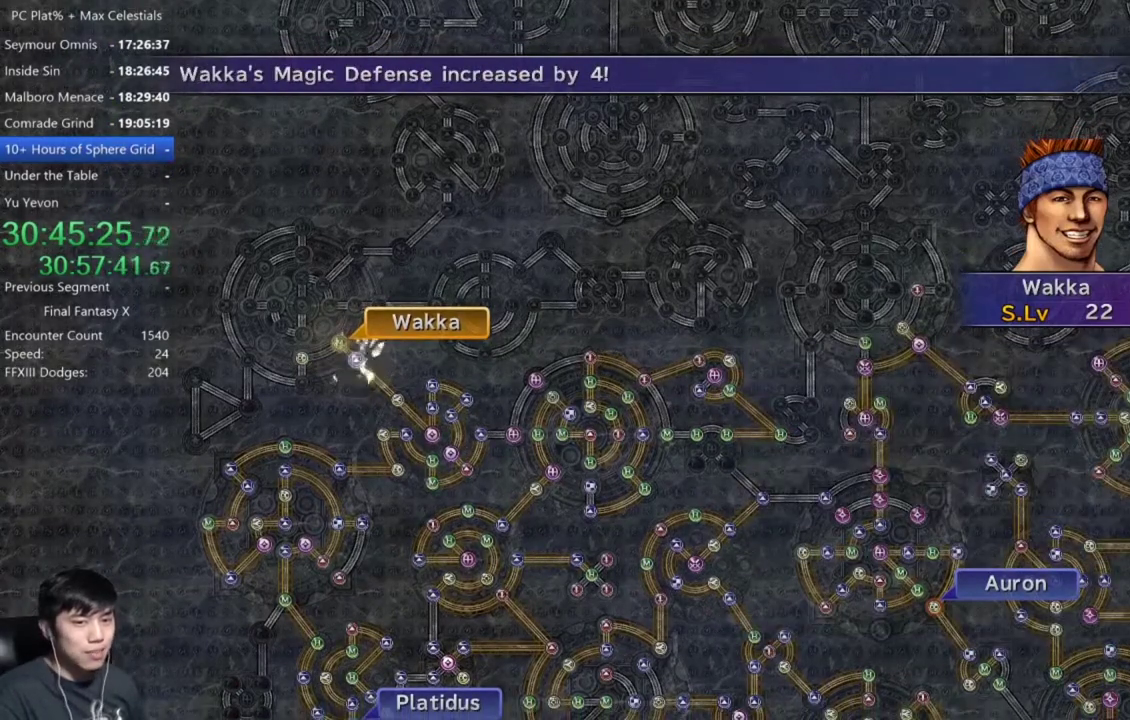
{"buttons": [], "left_stick": "center", "right_stick": "center", "events": [[67, "A", "up"], [167, "A", "down"], [267, "A", "up"], [401, "A", "down"], [467, "A", "up"]]}
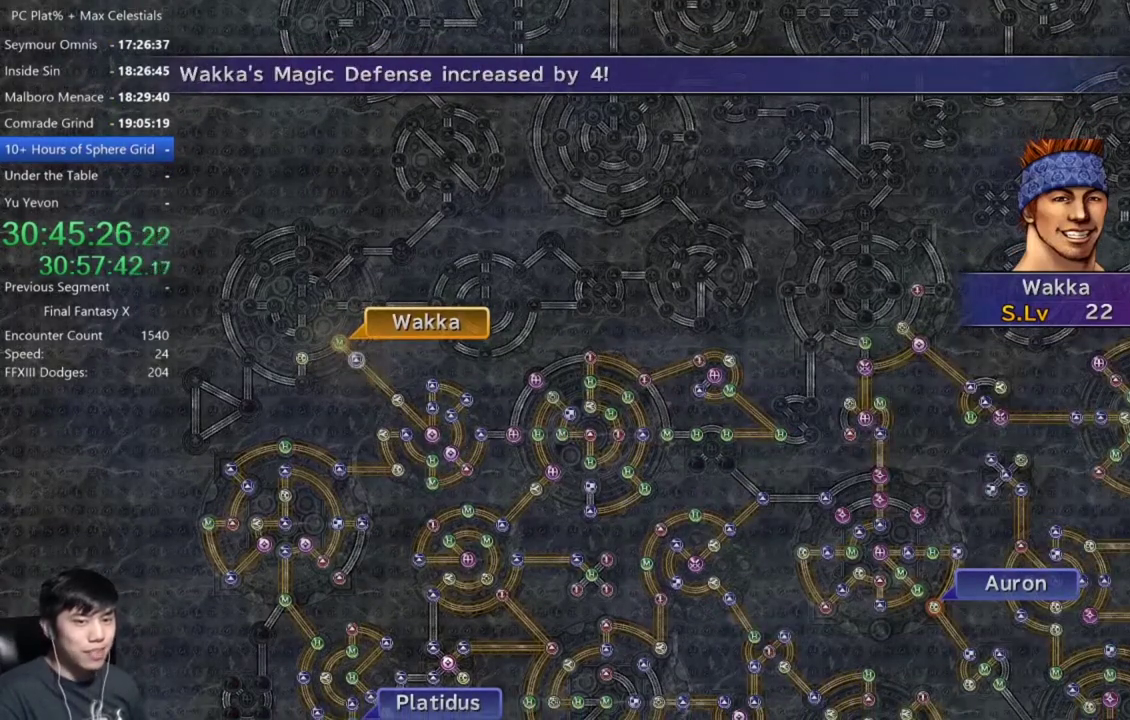
{"buttons": ["A"], "left_stick": "center", "right_stick": "center", "events": [[467, "A", "down"]]}
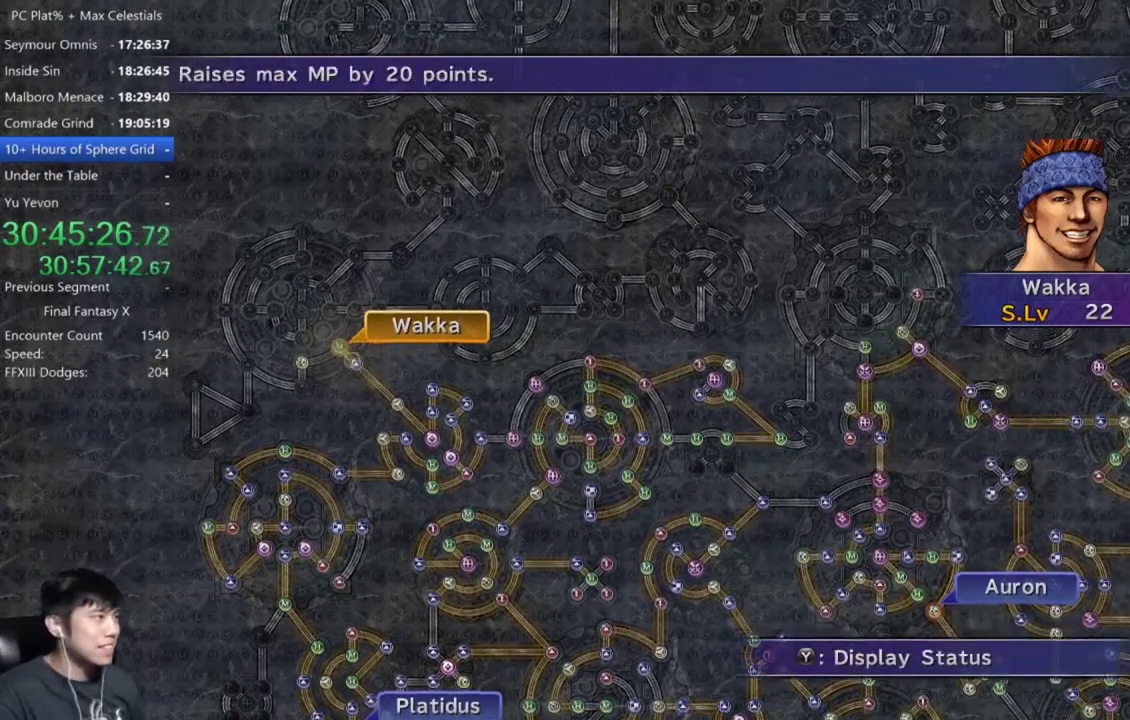
{"buttons": [], "left_stick": "down-left", "right_stick": "center", "events": [[33, "A", "up"], [167, "DPAD_UP", "down"], [234, "DPAD_UP", "up"], [334, "A", "down"], [401, "A", "up"], [401, "left_stick", "down-left"]]}
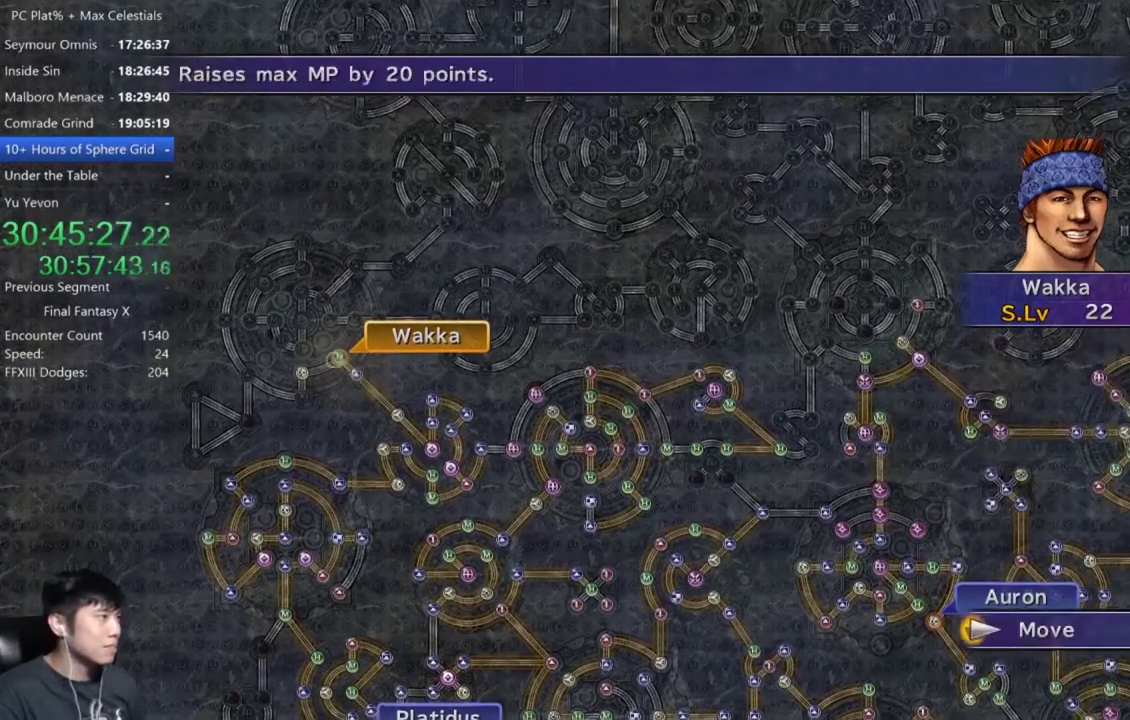
{"buttons": [], "left_stick": "center", "right_stick": "center", "events": [[433, "left_stick", "center"]]}
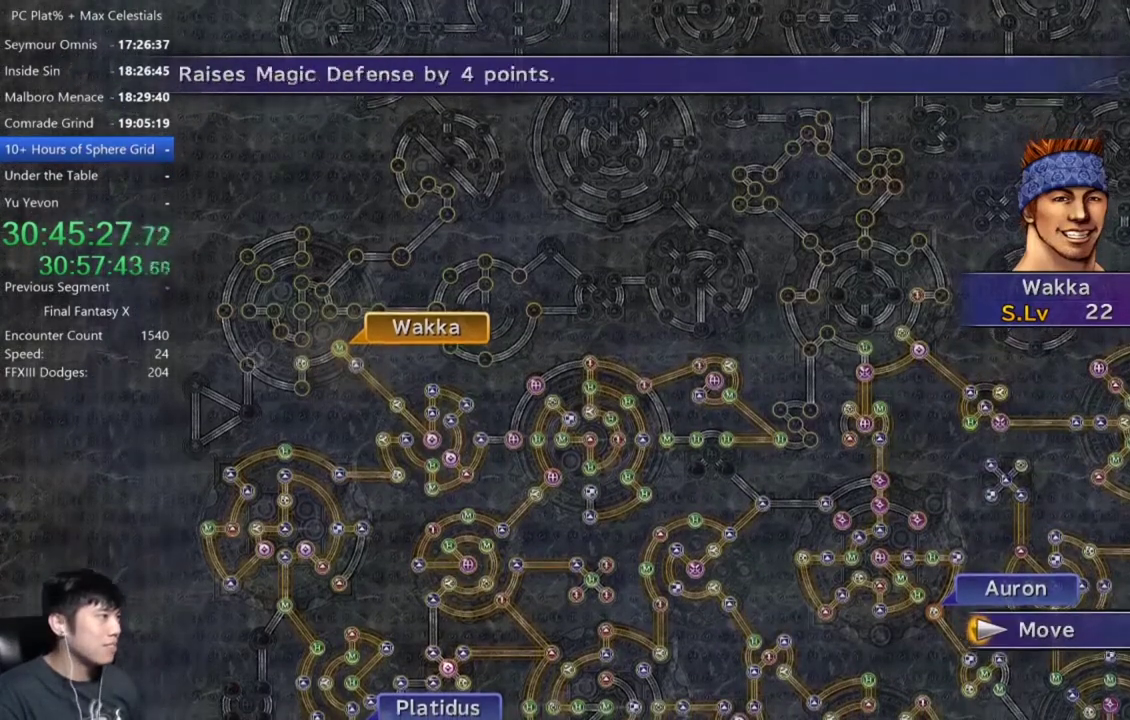
{"buttons": [], "left_stick": "center", "right_stick": "center", "events": [[300, "A", "down"], [367, "A", "up"]]}
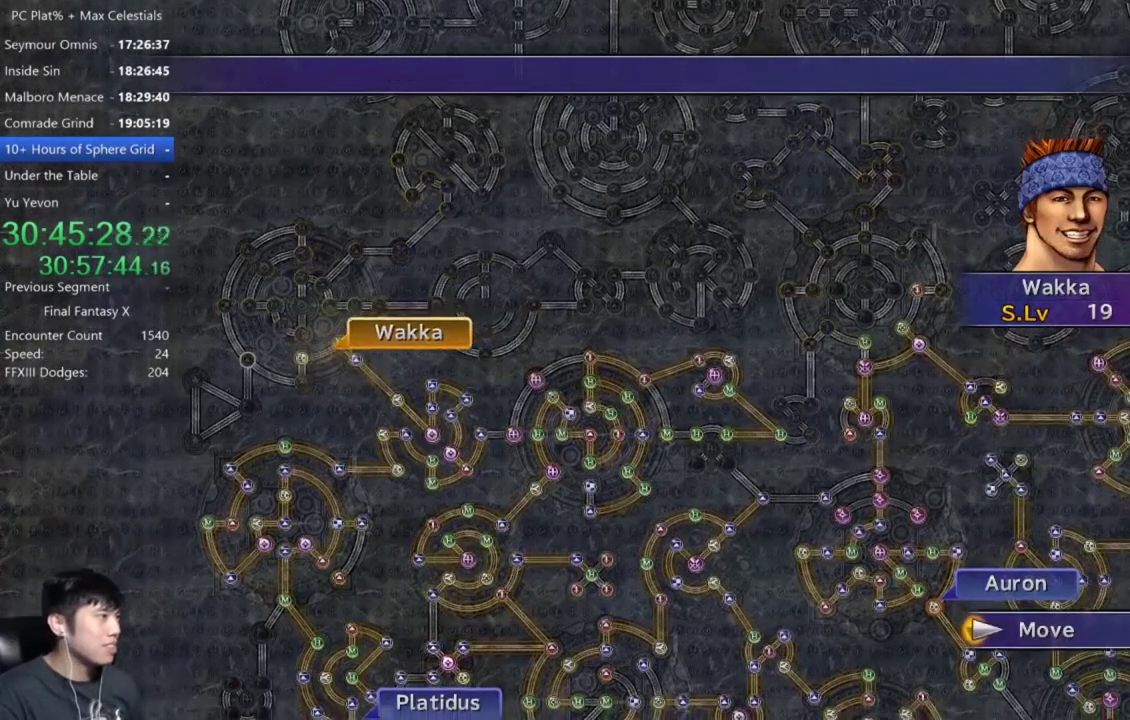
{"buttons": [], "left_stick": "center", "right_stick": "center", "events": []}
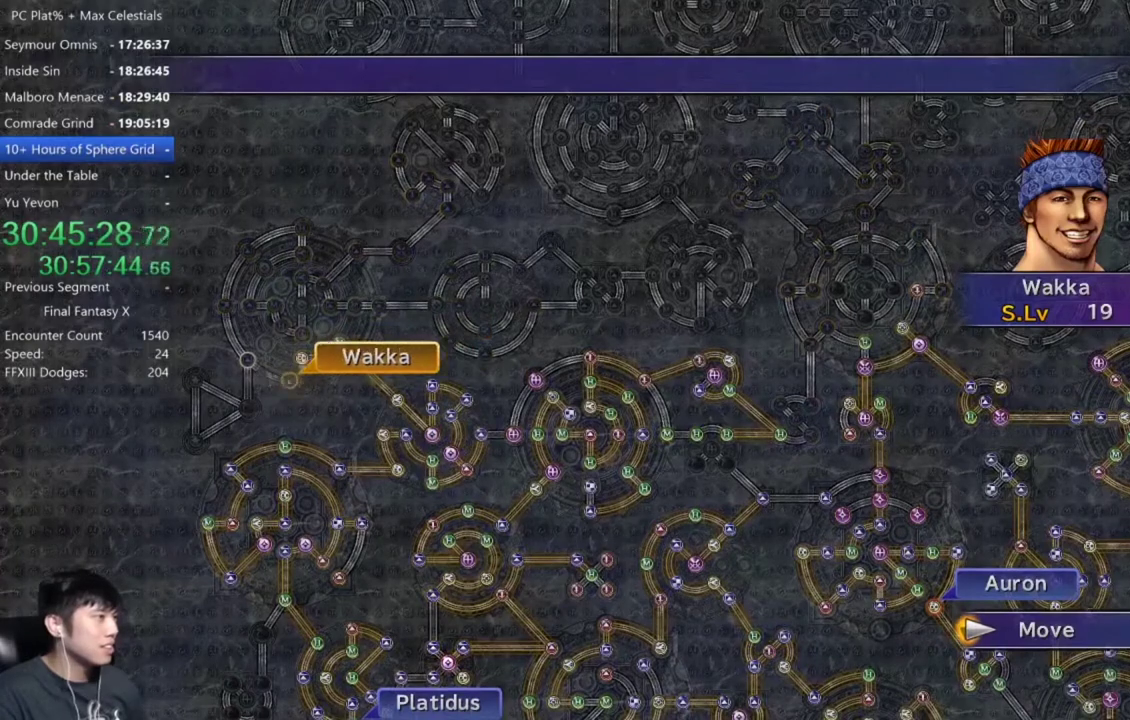
{"buttons": [], "left_stick": "center", "right_stick": "center", "events": []}
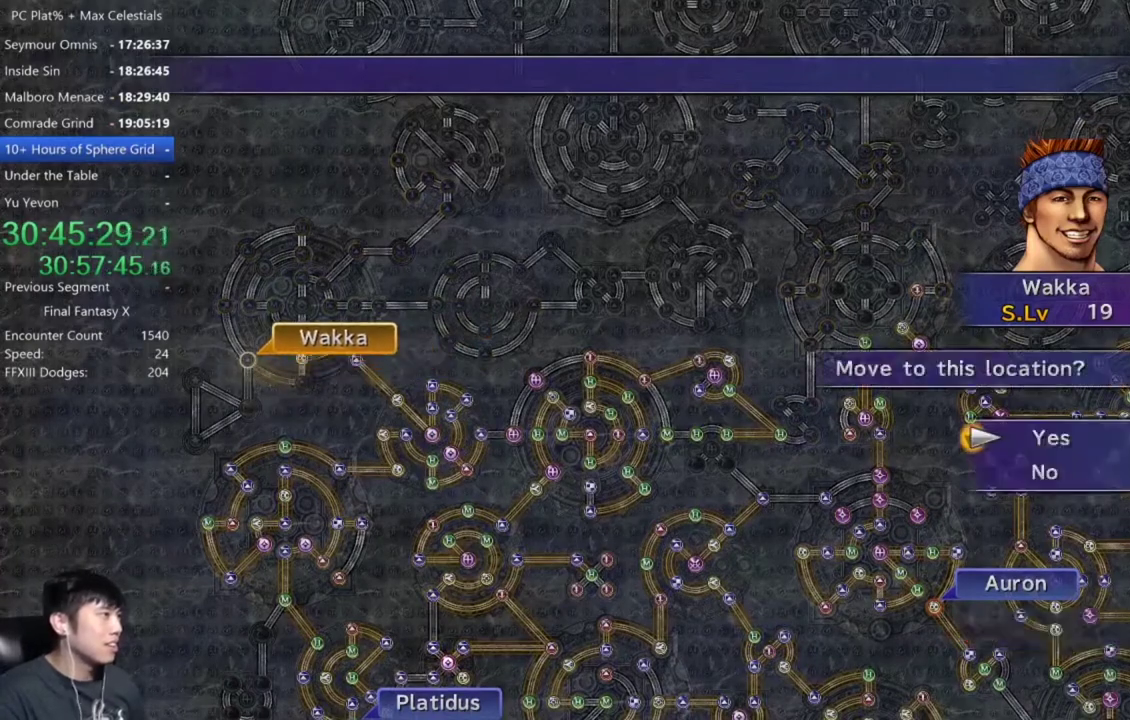
{"buttons": [], "left_stick": "center", "right_stick": "center", "events": [[166, "A", "down"], [233, "A", "up"], [267, "DPAD_DOWN", "down"], [367, "A", "down"], [400, "DPAD_DOWN", "up"], [467, "A", "up"]]}
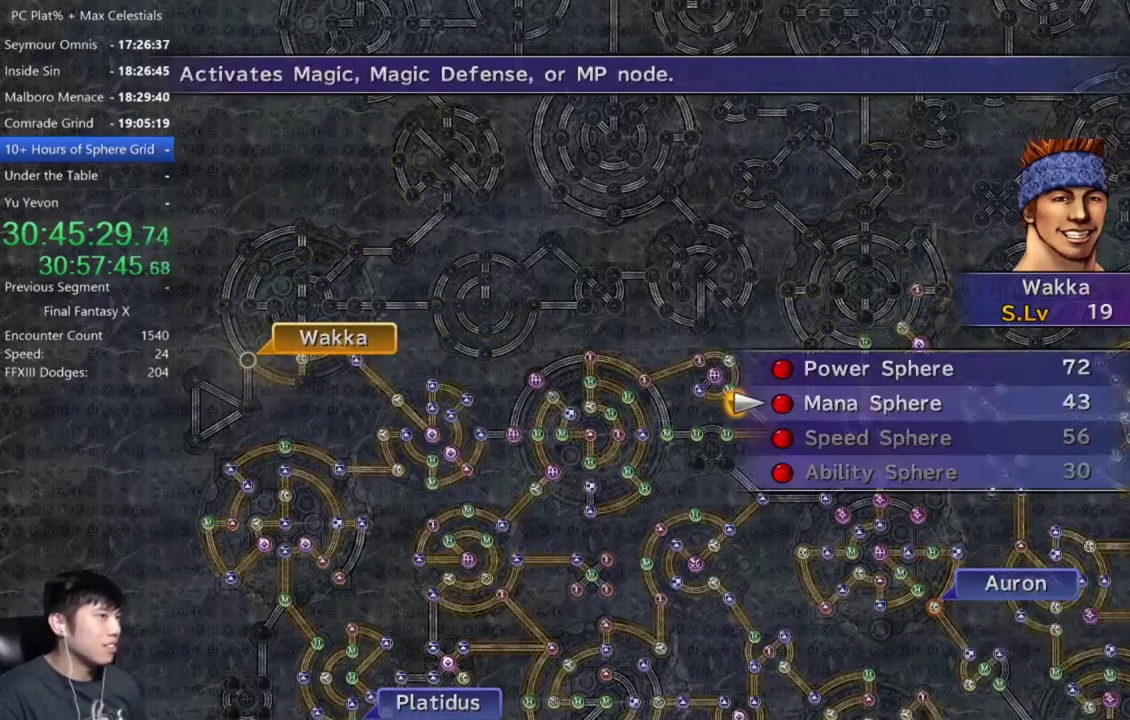
{"buttons": [], "left_stick": "center", "right_stick": "center", "events": [[200, "A", "down"], [267, "A", "up"], [367, "A", "down"], [434, "A", "up"]]}
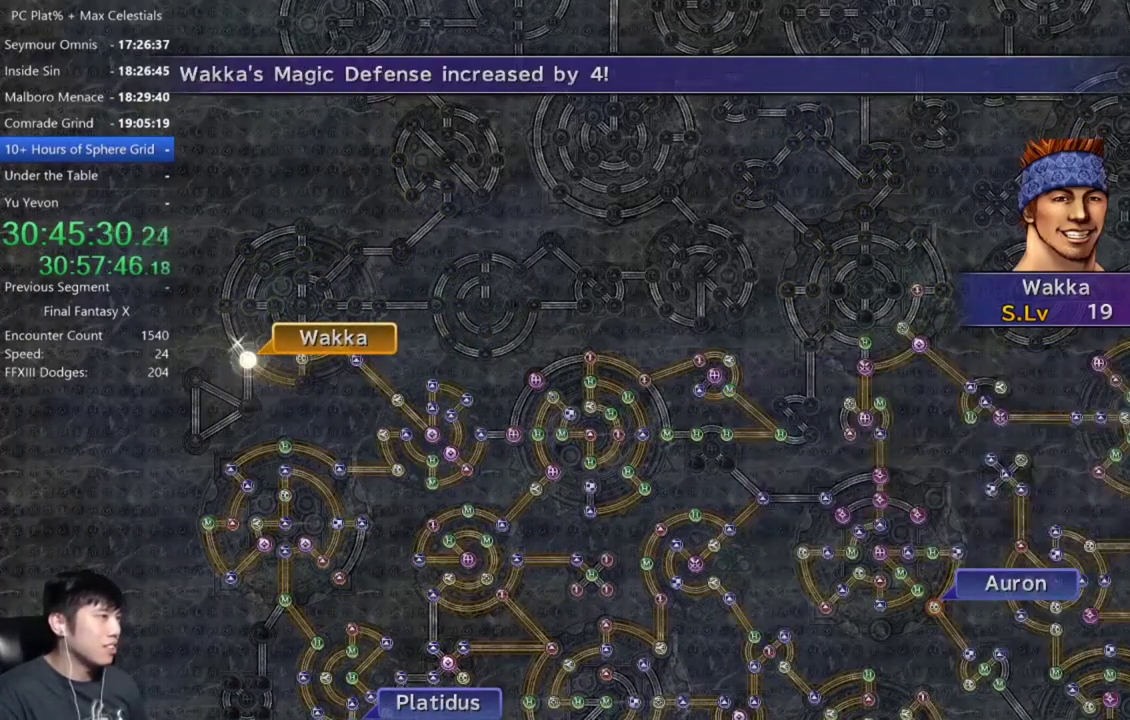
{"buttons": [], "left_stick": "center", "right_stick": "center", "events": [[33, "A", "down"], [100, "A", "up"], [200, "A", "down"], [300, "A", "up"], [433, "A", "down"], [500, "A", "up"]]}
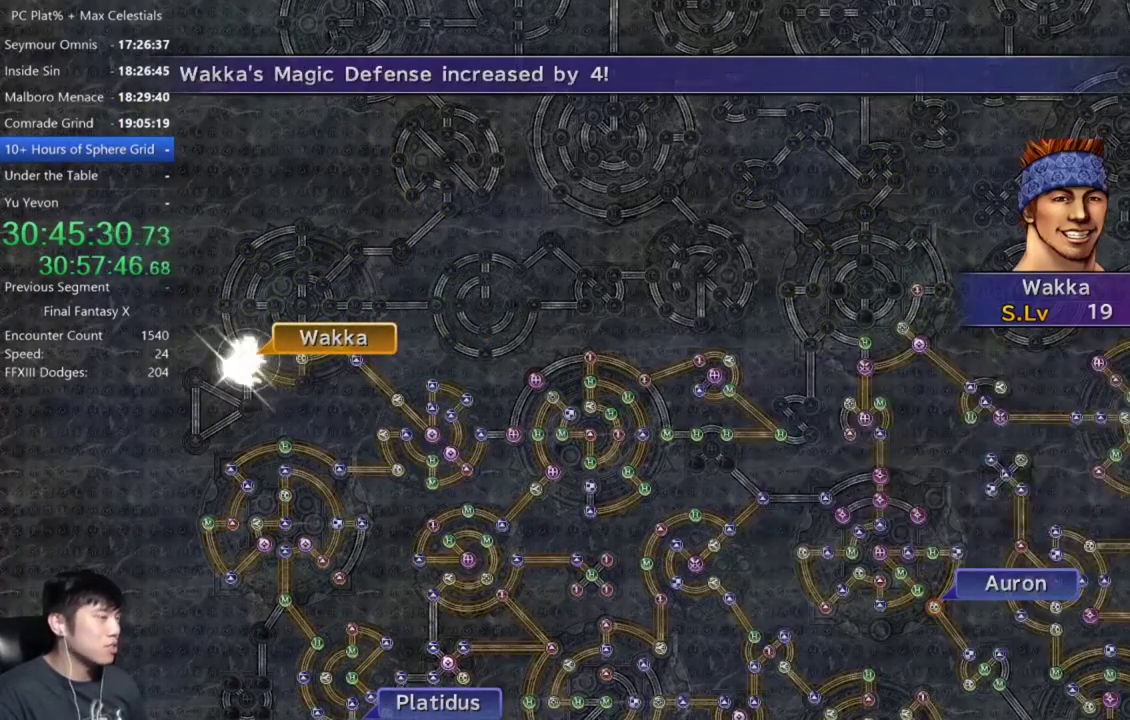
{"buttons": [], "left_stick": "center", "right_stick": "center", "events": [[67, "A", "down"], [200, "A", "up"], [334, "A", "down"], [400, "A", "up"]]}
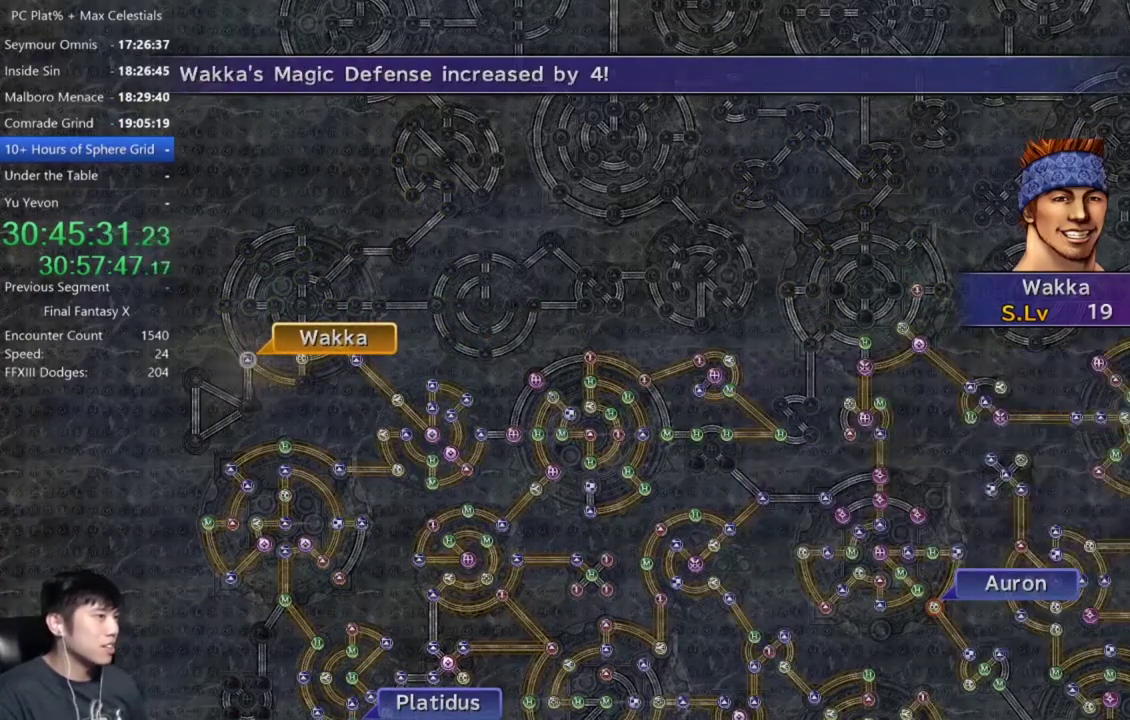
{"buttons": [], "left_stick": "center", "right_stick": "center", "events": [[200, "A", "down"], [267, "A", "up"]]}
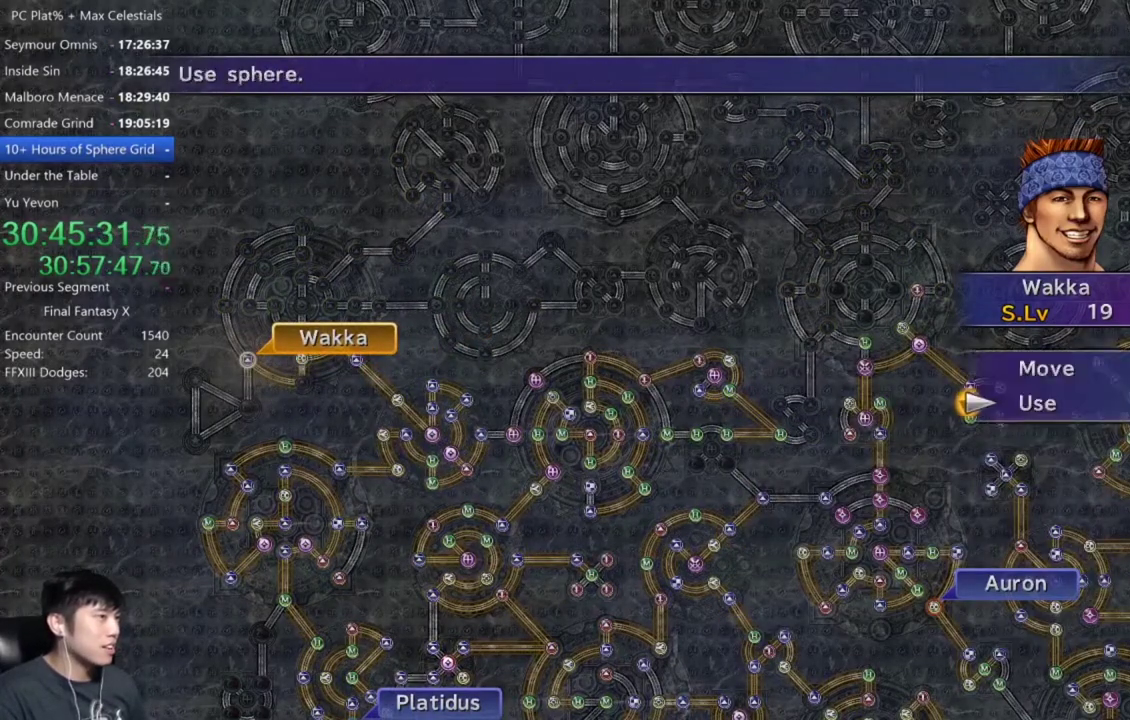
{"buttons": ["A"], "left_stick": "center", "right_stick": "center", "events": [[67, "A", "down"], [134, "A", "up"], [267, "A", "down"], [334, "A", "up"], [434, "A", "down"]]}
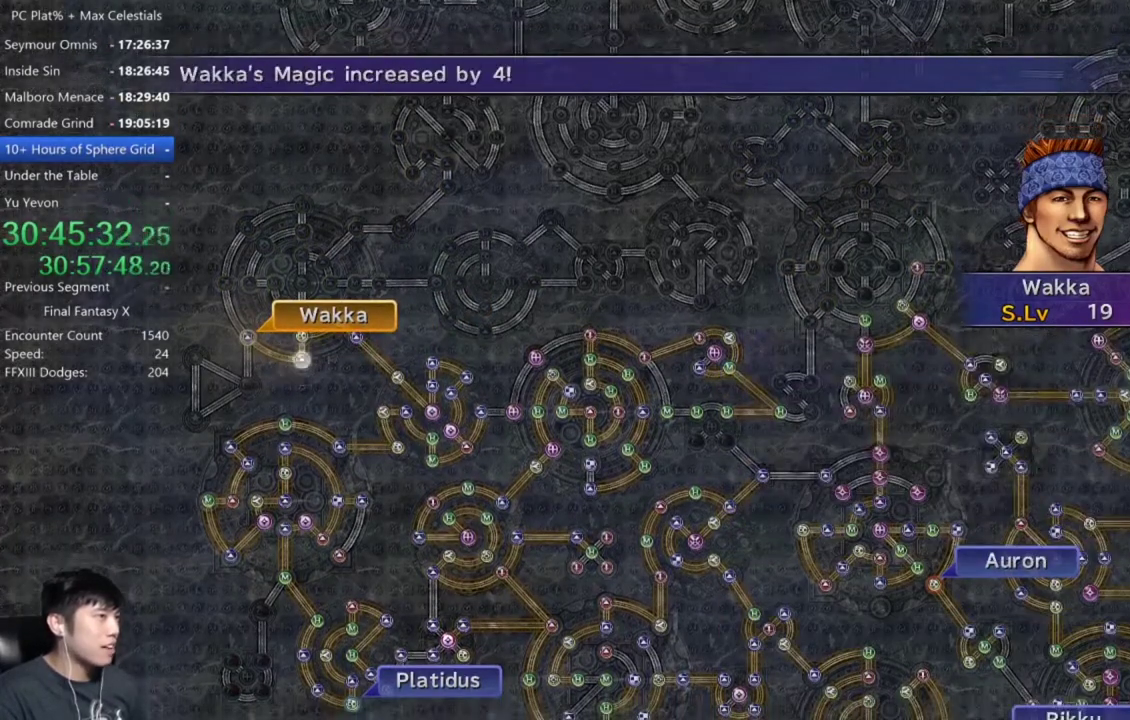
{"buttons": [], "left_stick": "center", "right_stick": "center", "events": [[33, "A", "up"], [166, "A", "down"], [233, "A", "up"]]}
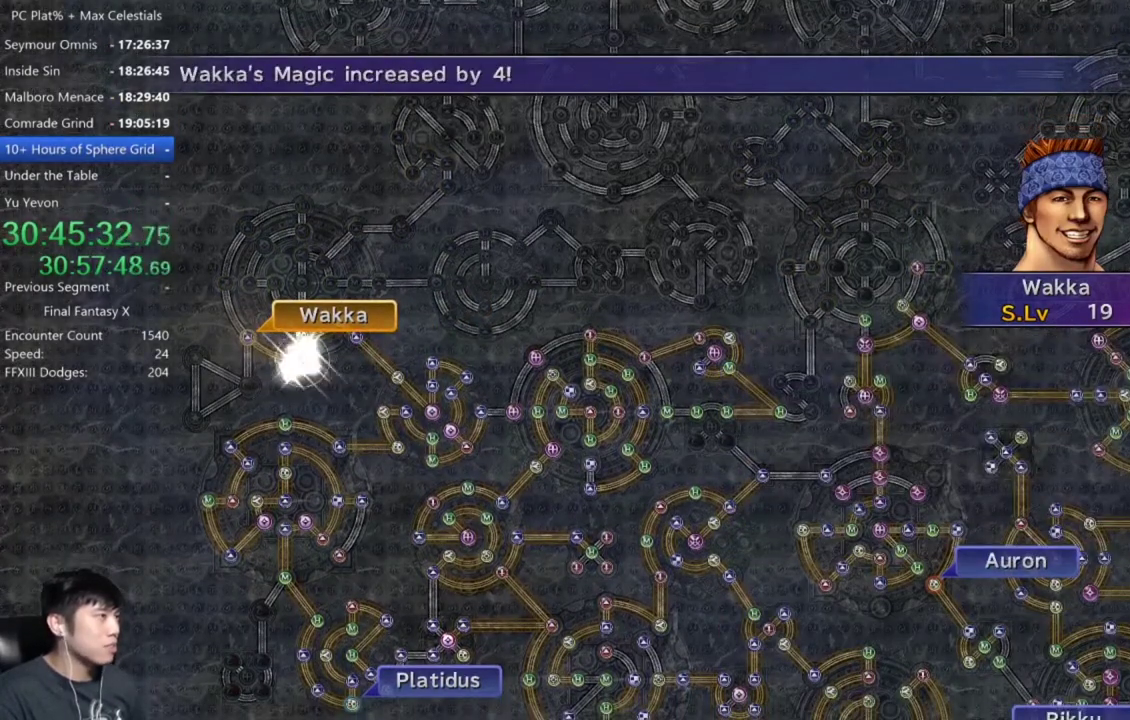
{"buttons": ["A"], "left_stick": "center", "right_stick": "center", "events": [[100, "A", "down"], [200, "A", "up"], [300, "A", "down"], [400, "A", "up"], [467, "A", "down"]]}
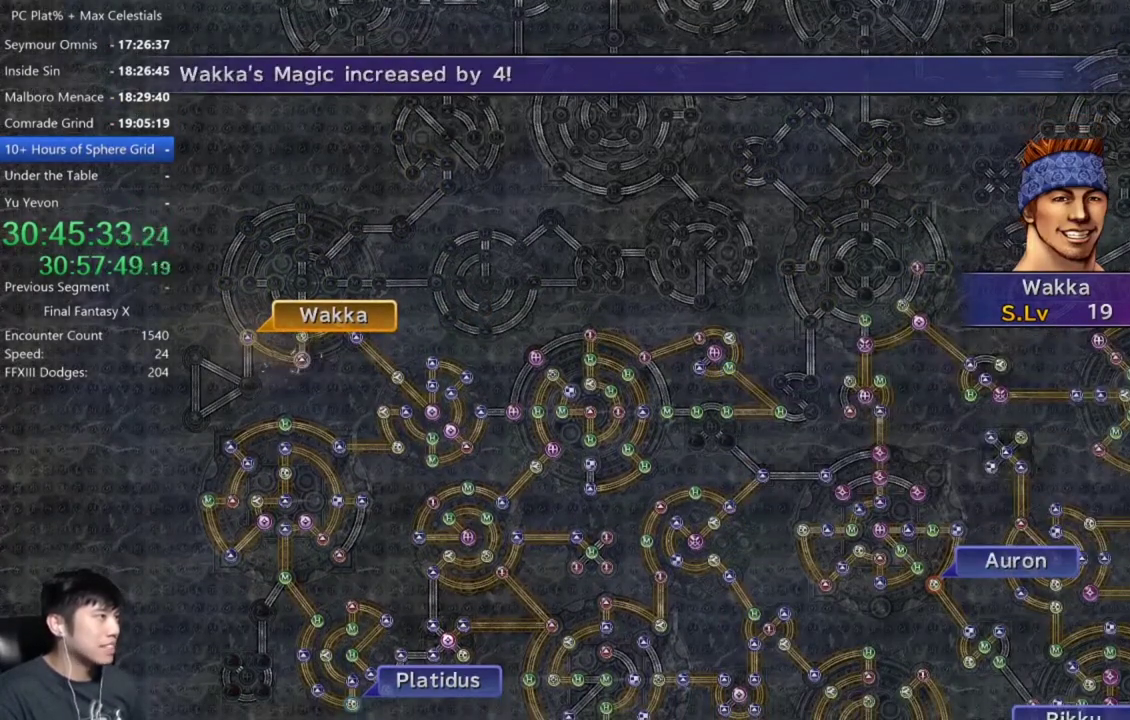
{"buttons": [], "left_stick": "center", "right_stick": "center", "events": [[66, "A", "up"], [166, "A", "down"], [267, "A", "up"], [400, "A", "down"], [500, "A", "up"]]}
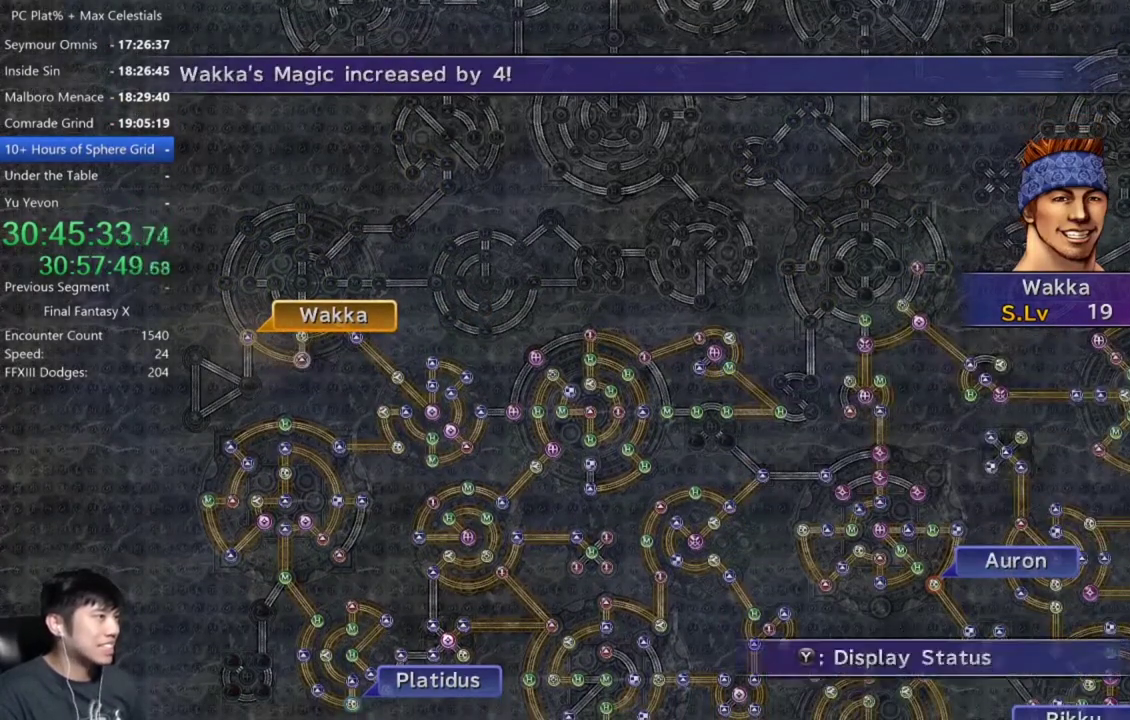
{"buttons": [], "left_stick": "center", "right_stick": "center", "events": [[100, "A", "down"], [200, "A", "up"]]}
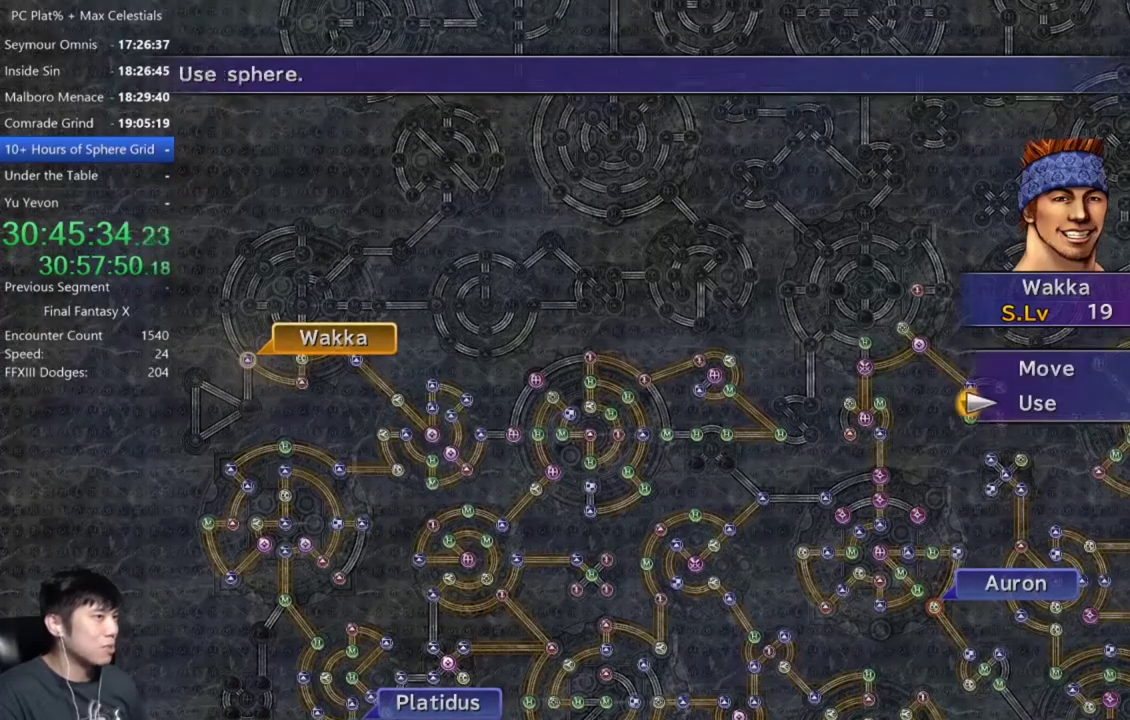
{"buttons": ["DPAD_DOWN"], "left_stick": "center", "right_stick": "center", "events": [[166, "A", "down"], [233, "A", "up"], [367, "B", "down"], [467, "B", "up"], [500, "DPAD_DOWN", "down"]]}
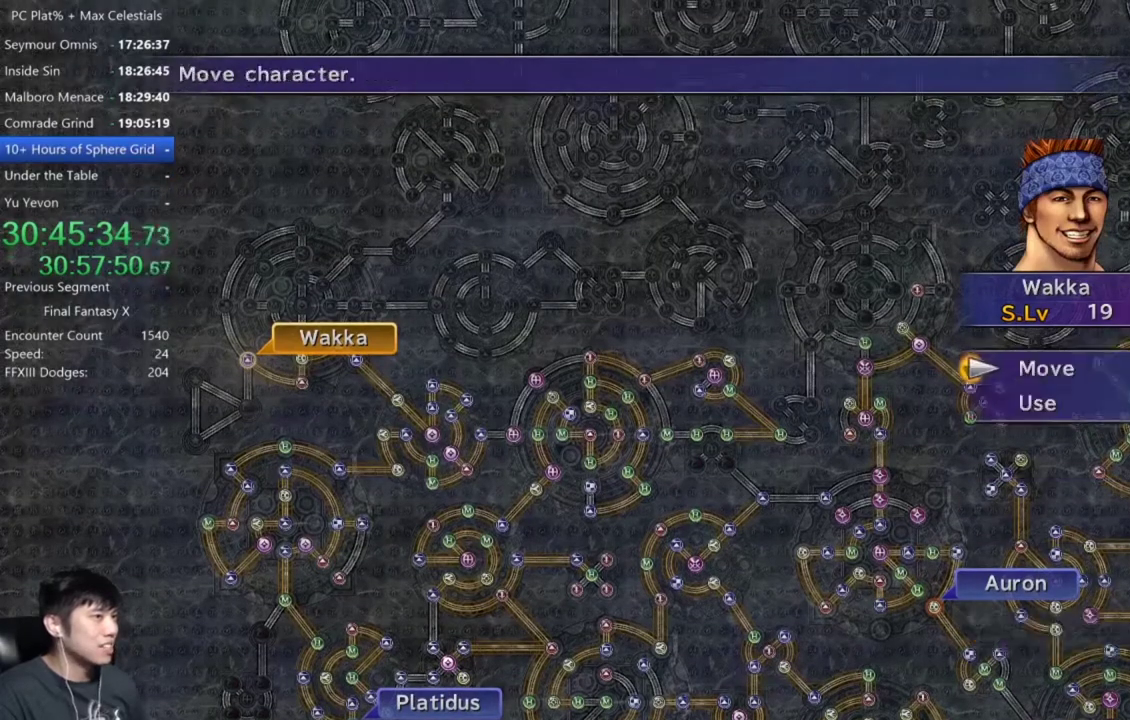
{"buttons": [], "left_stick": "center", "right_stick": "center", "events": [[100, "A", "down"], [100, "DPAD_DOWN", "up"], [167, "A", "up"], [367, "DPAD_UP", "down"], [467, "DPAD_UP", "up"]]}
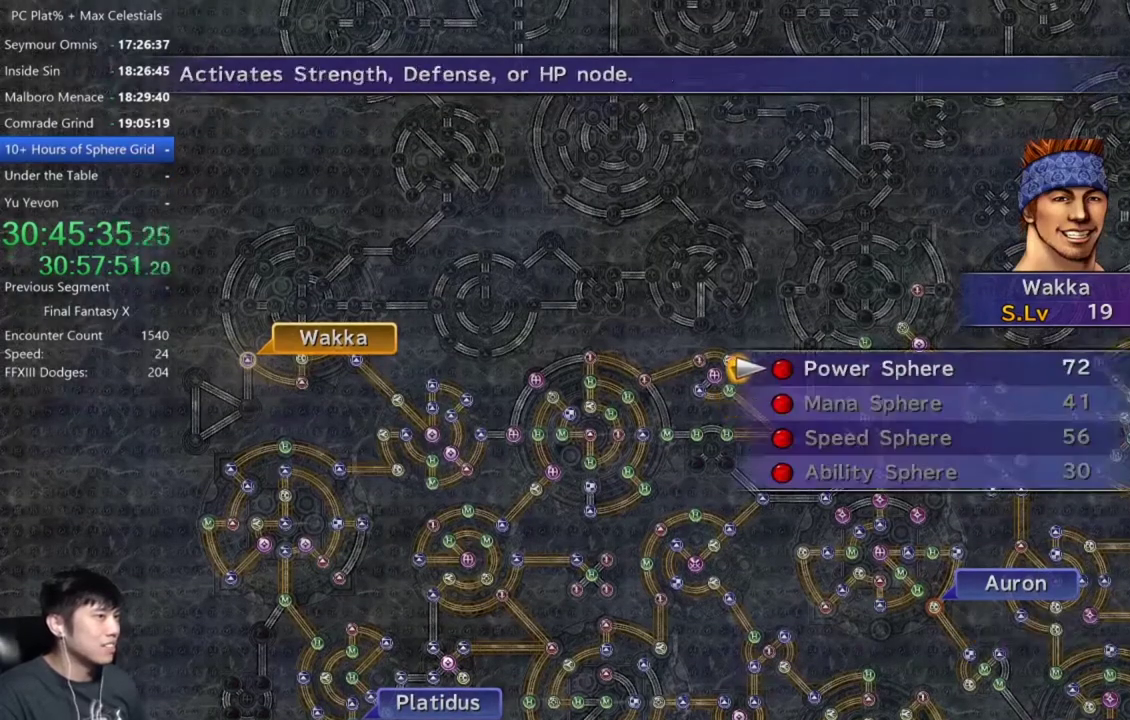
{"buttons": [], "left_stick": "center", "right_stick": "center", "events": [[33, "A", "down"], [100, "A", "up"], [200, "A", "down"], [300, "A", "up"], [367, "A", "down"], [500, "A", "up"]]}
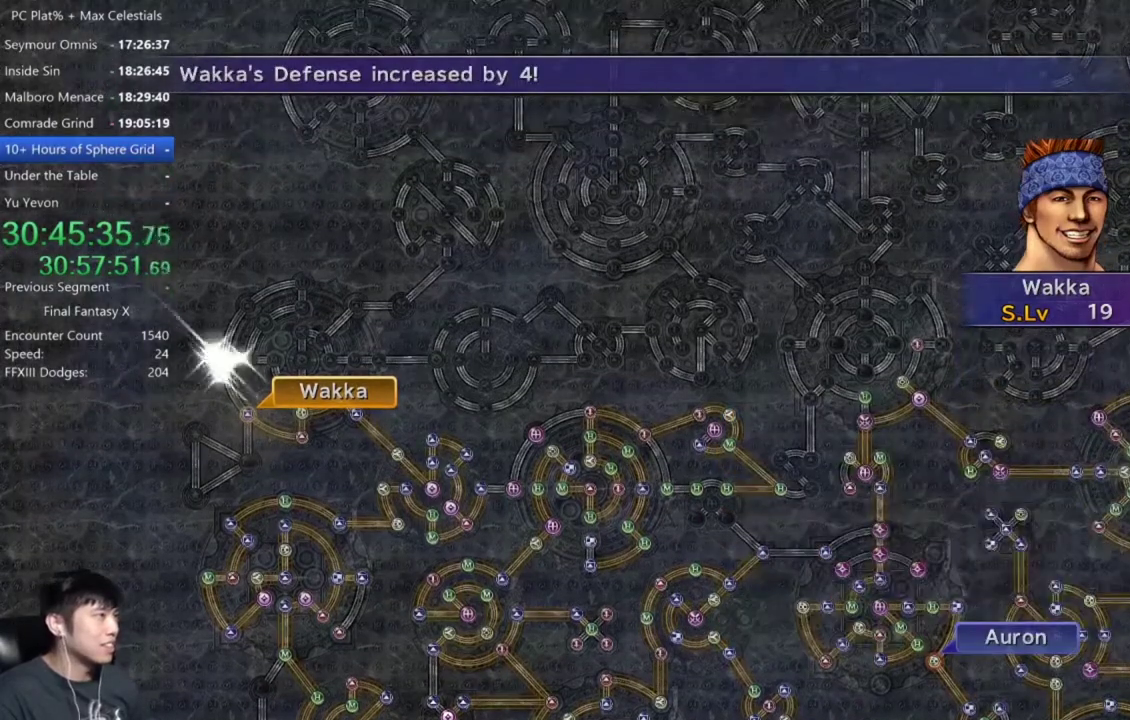
{"buttons": [], "left_stick": "center", "right_stick": "center", "events": [[167, "A", "down"], [234, "A", "up"], [434, "A", "down"], [501, "A", "up"]]}
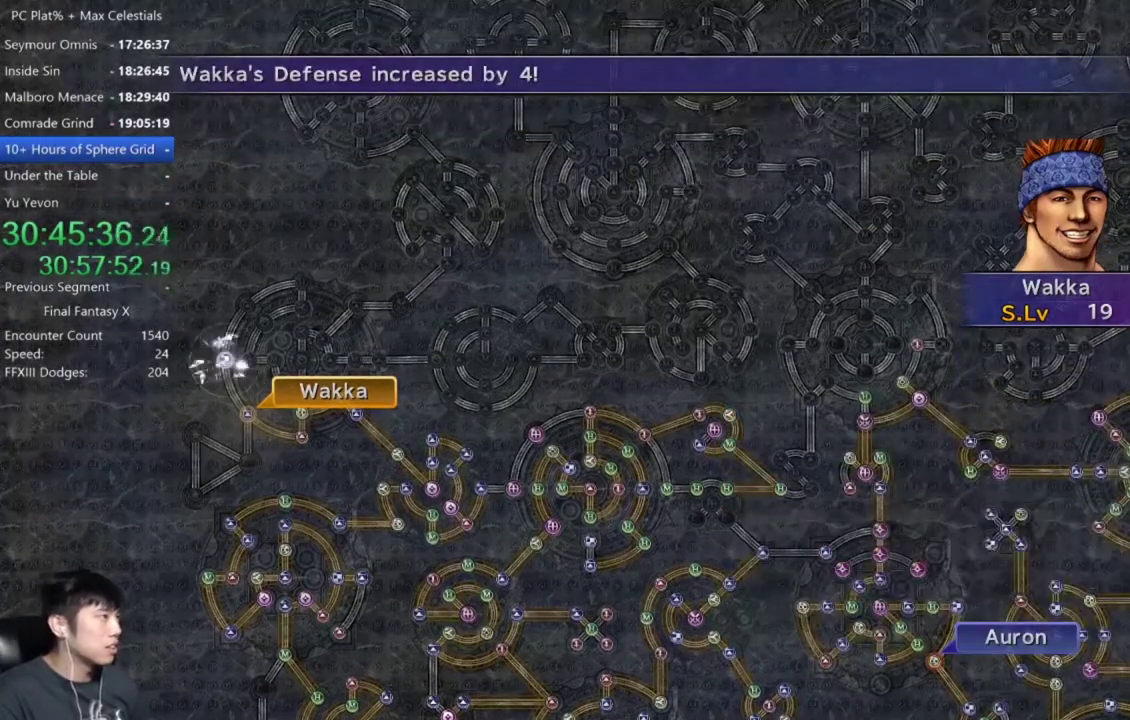
{"buttons": [], "left_stick": "center", "right_stick": "center", "events": [[133, "A", "down"], [233, "A", "up"], [333, "A", "down"], [433, "A", "up"]]}
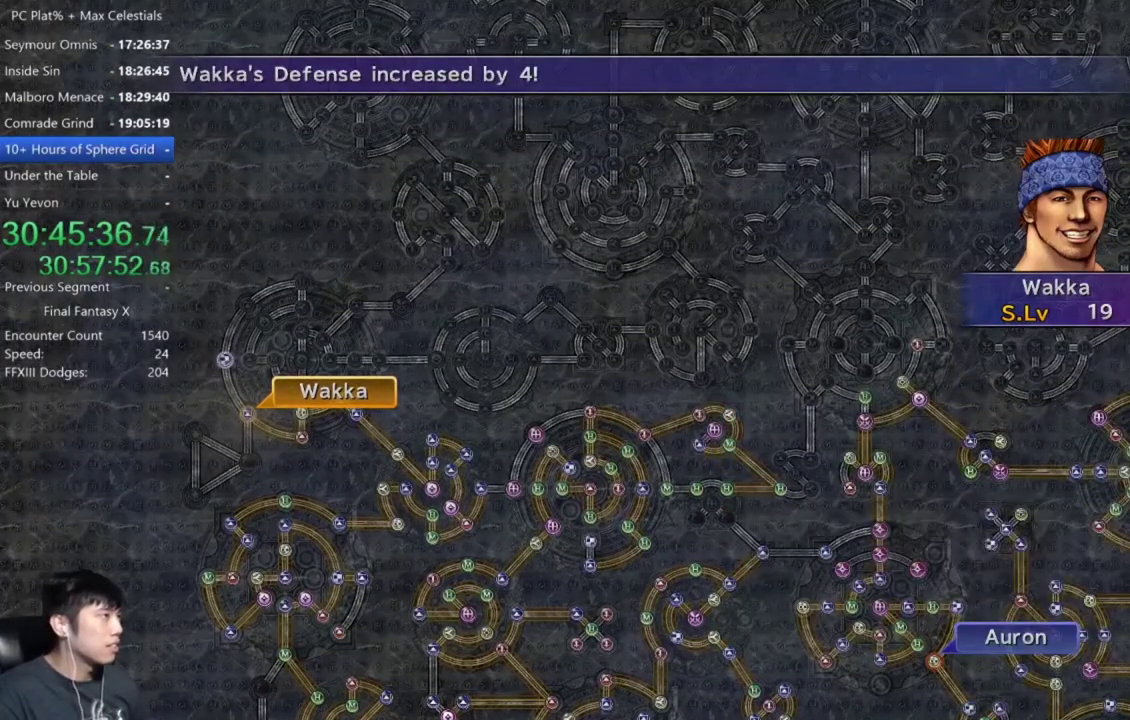
{"buttons": [], "left_stick": "center", "right_stick": "center", "events": [[33, "A", "down"], [100, "A", "up"], [367, "A", "down"], [501, "A", "up"]]}
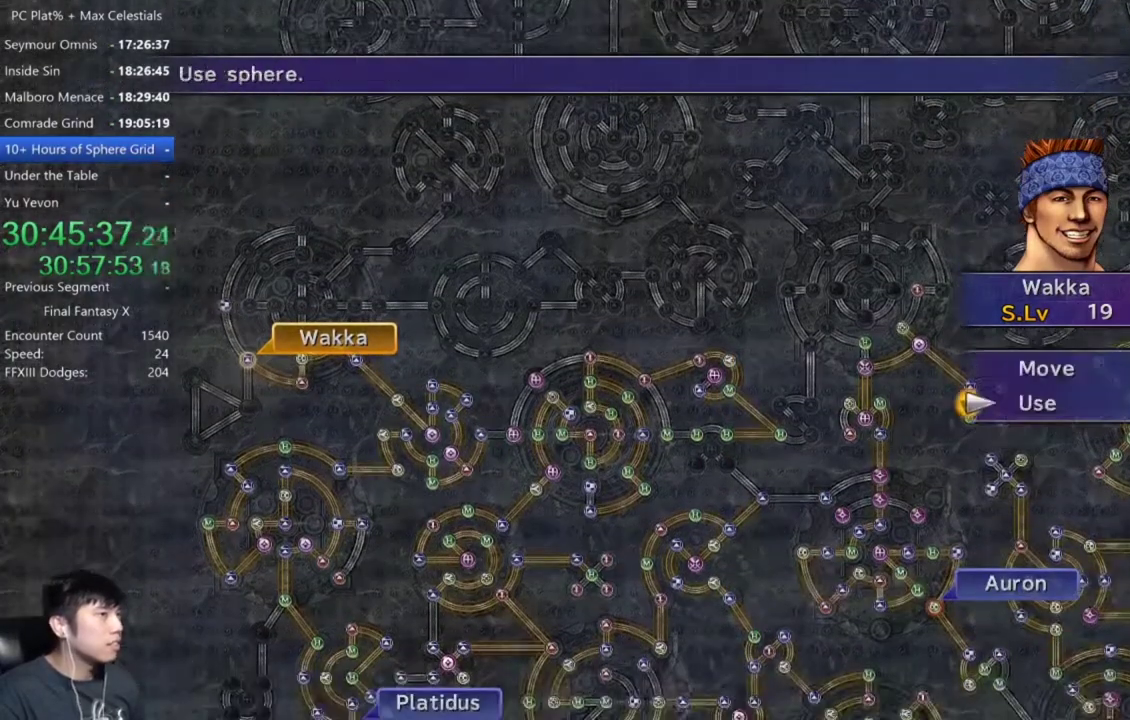
{"buttons": [], "left_stick": "up-right", "right_stick": "center", "events": [[200, "A", "down"], [267, "A", "up"], [300, "left_stick", "up"], [500, "left_stick", "up-right"]]}